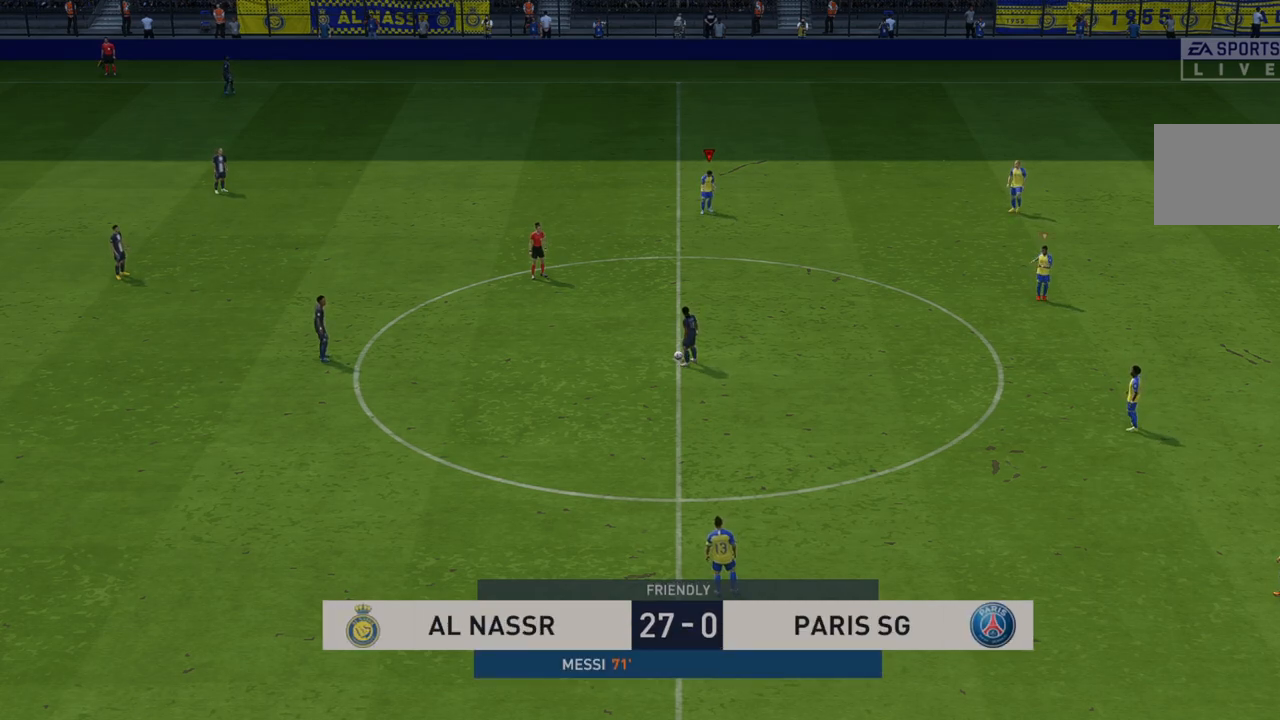
Gameplay with a controller (Xbox layout); each line is a JSON object with the inputs held at the frame after it. "events" lists button and stick changes between this image and that frame as [ms after this image, input, new state], when the widget could be followed in between. Not read: L3 R3.
{"buttons": ["R2"], "left_stick": "down-left", "right_stick": "center", "events": [[500, "left_stick", "down-left"]]}
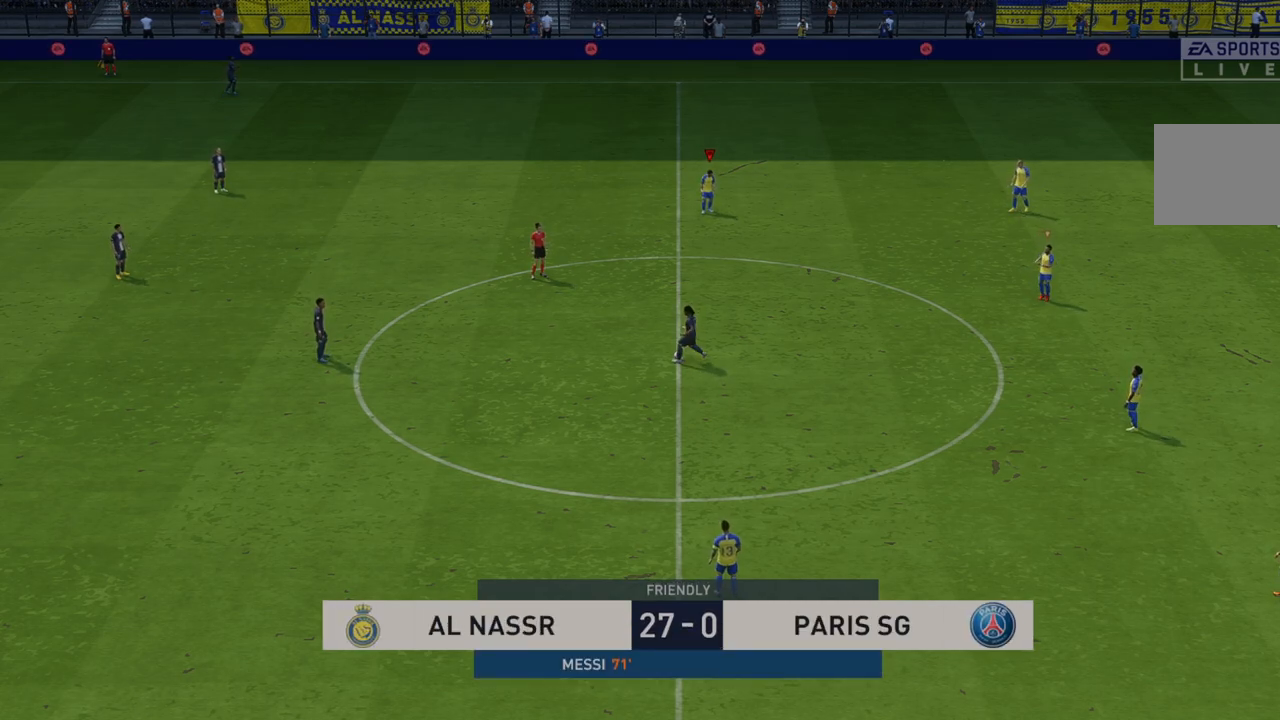
{"buttons": ["R2"], "left_stick": "down-left", "right_stick": "center", "events": []}
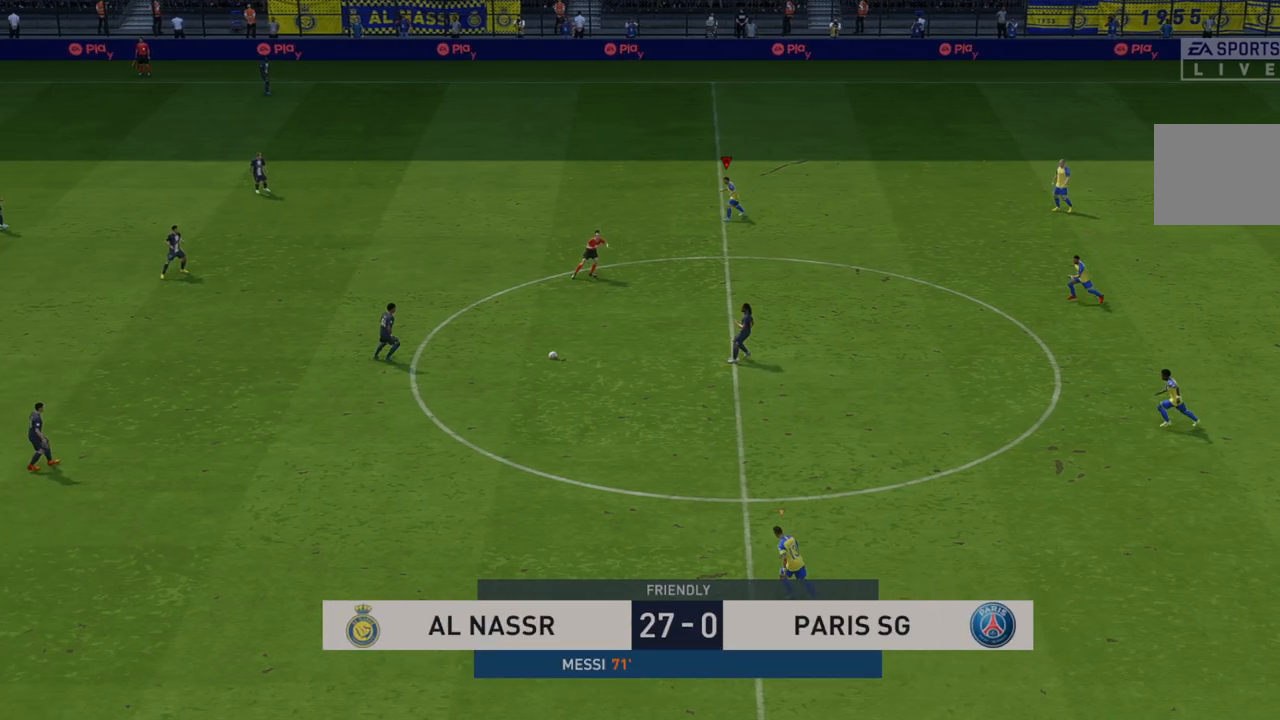
{"buttons": ["R2"], "left_stick": "down-left", "right_stick": "center", "events": []}
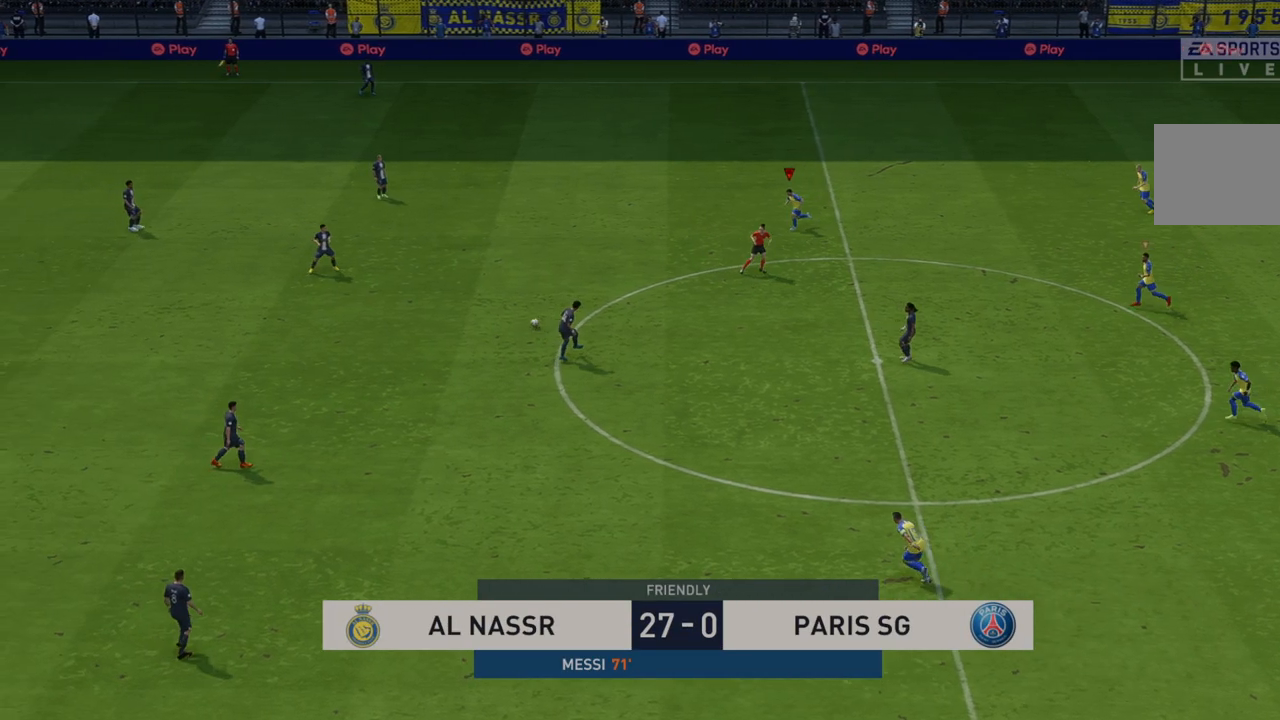
{"buttons": ["R2"], "left_stick": "left", "right_stick": "center", "events": [[167, "left_stick", "left"]]}